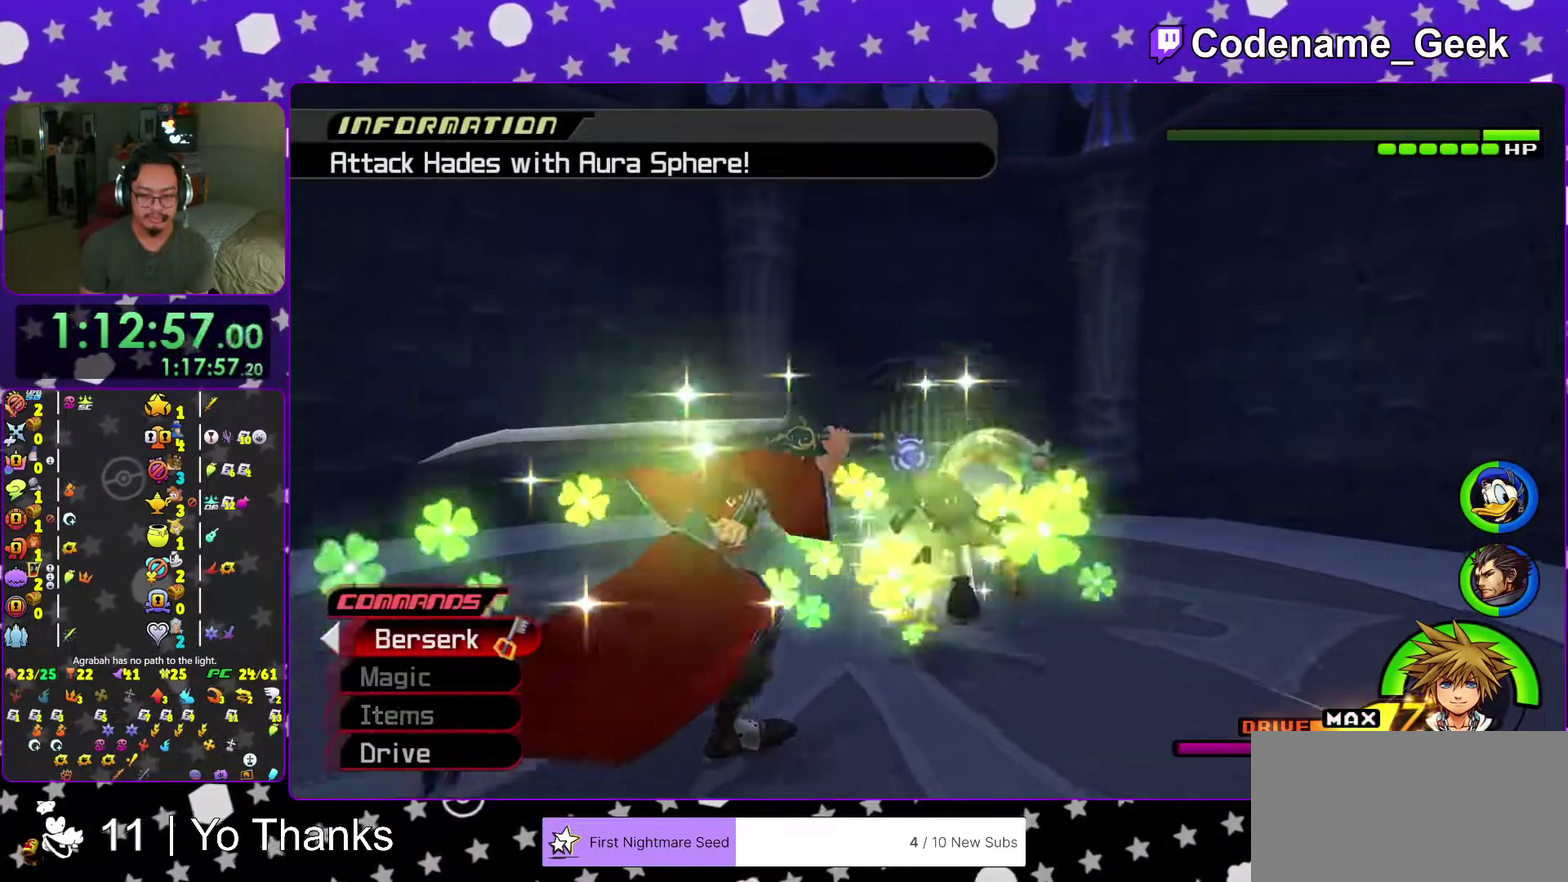
Gameplay with a controller (Nintendo layout); each line is a JSON object with the inputs held at the frame after it (dt_ms = milliseconds from this image to that frame). "events" lists button and stick changes between this image and that frame as [ms after this image, input, new state], when the widget could be followed in between. This overlay highlights the sticks when they move; stick clicks (L3 R3) are not distinguishable. Not read: L3 R3 SELECT START.
{"dt_ms": 300, "buttons": ["Y"], "left_stick": "up", "right_stick": "center", "events": [[50, "B", "up"], [116, "B", "down"], [200, "left_stick", "up"], [217, "B", "up"], [217, "Y", "down"]]}
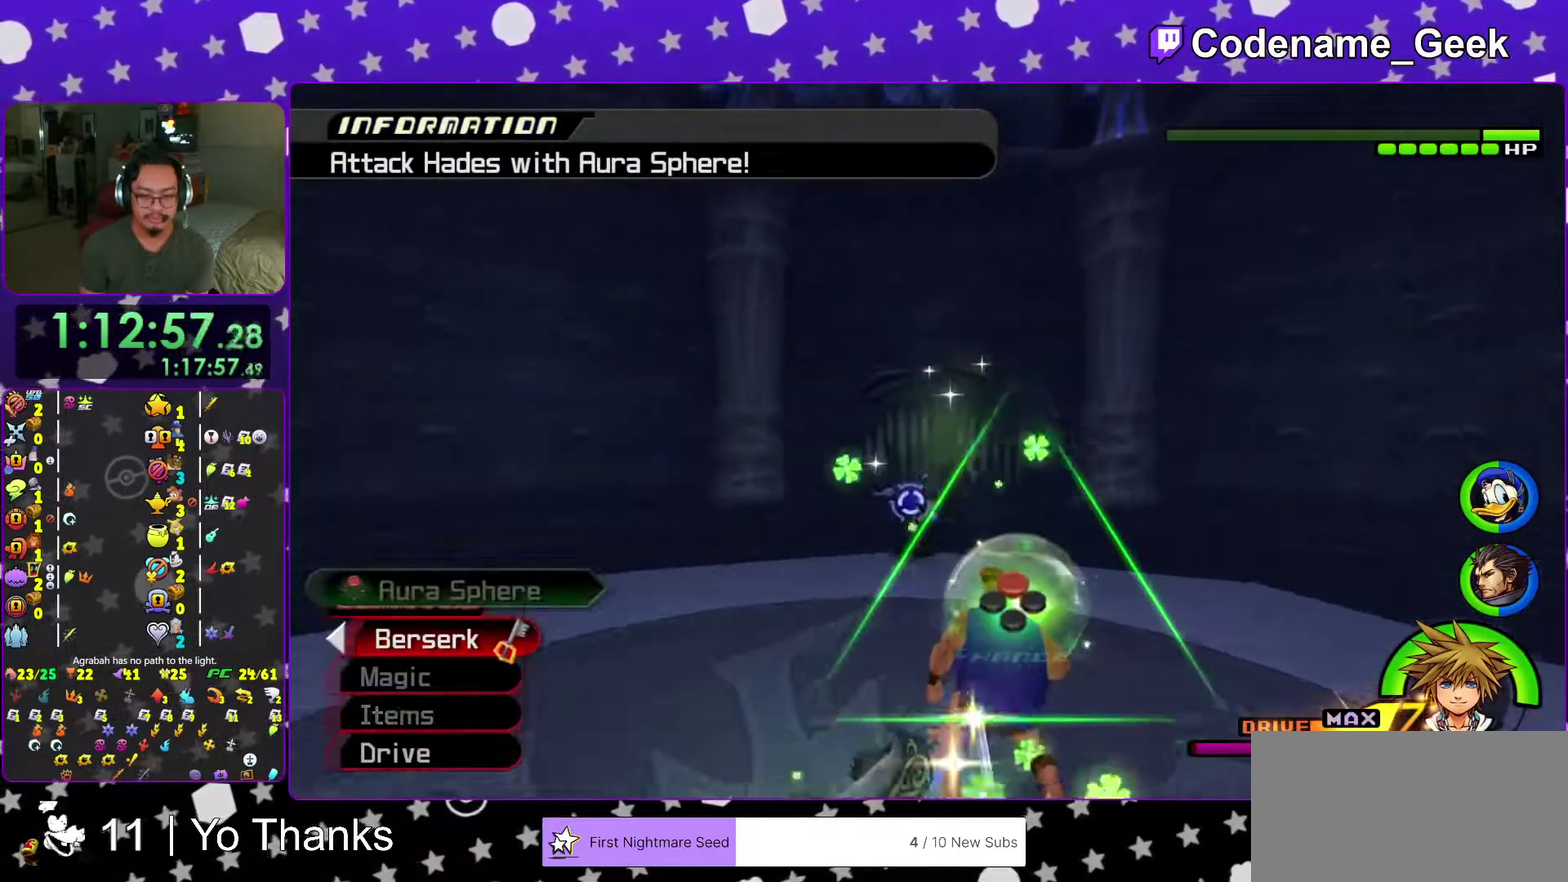
{"dt_ms": 701, "buttons": [], "left_stick": "center", "right_stick": "center", "events": [[67, "left_stick", "up-left"], [400, "Y", "up"], [434, "left_stick", "up"], [517, "A", "down"], [617, "A", "up"], [617, "left_stick", "center"]]}
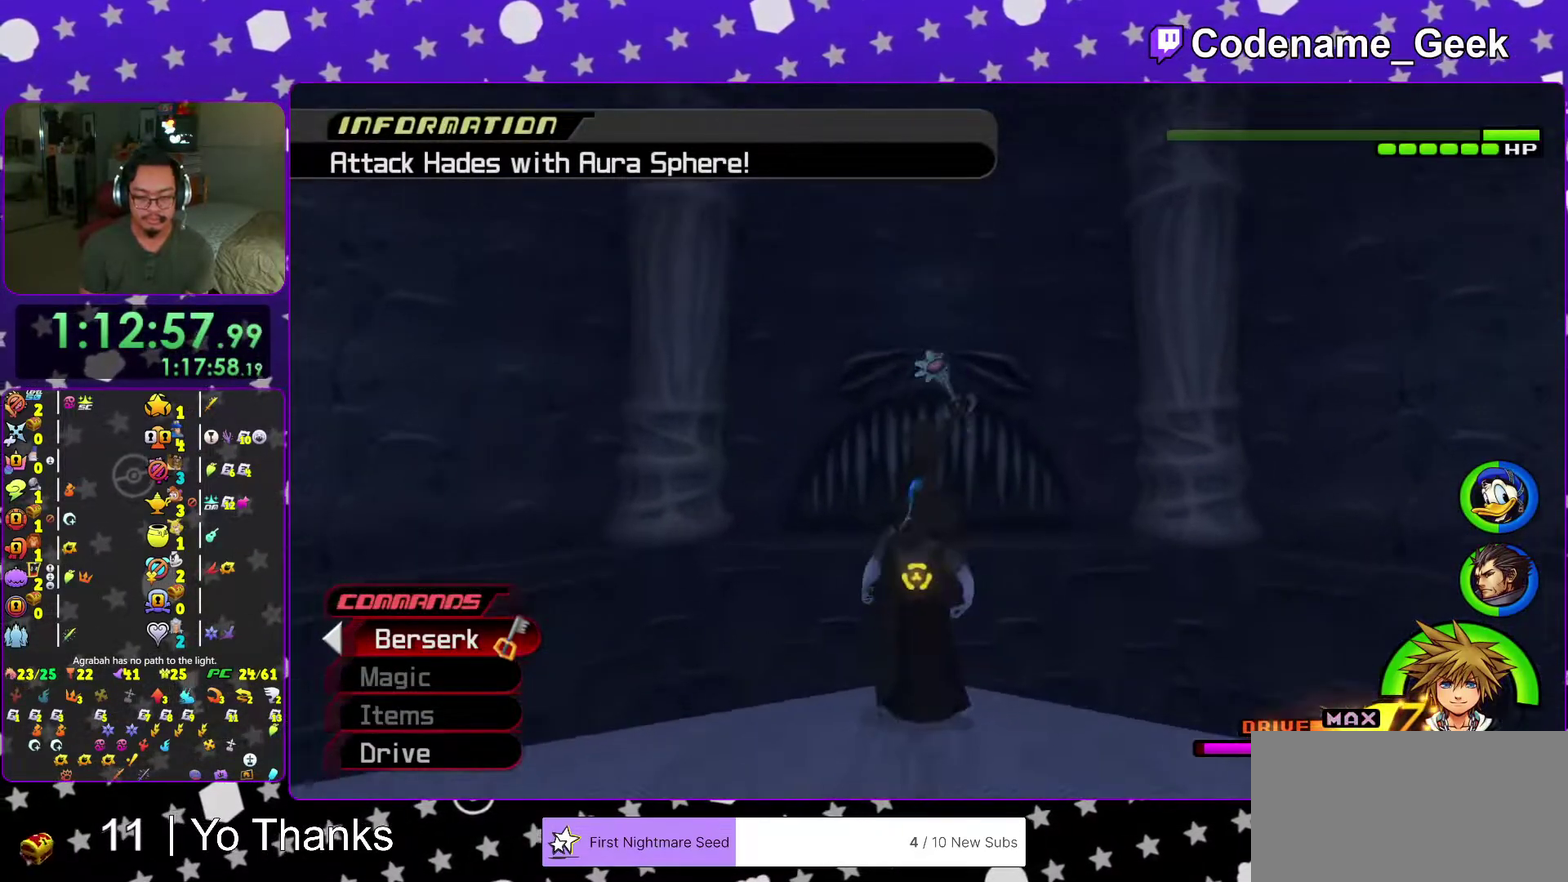
{"dt_ms": 300, "buttons": ["Y"], "left_stick": "center", "right_stick": "center", "events": [[116, "Y", "down"], [183, "Y", "up"], [267, "Y", "down"]]}
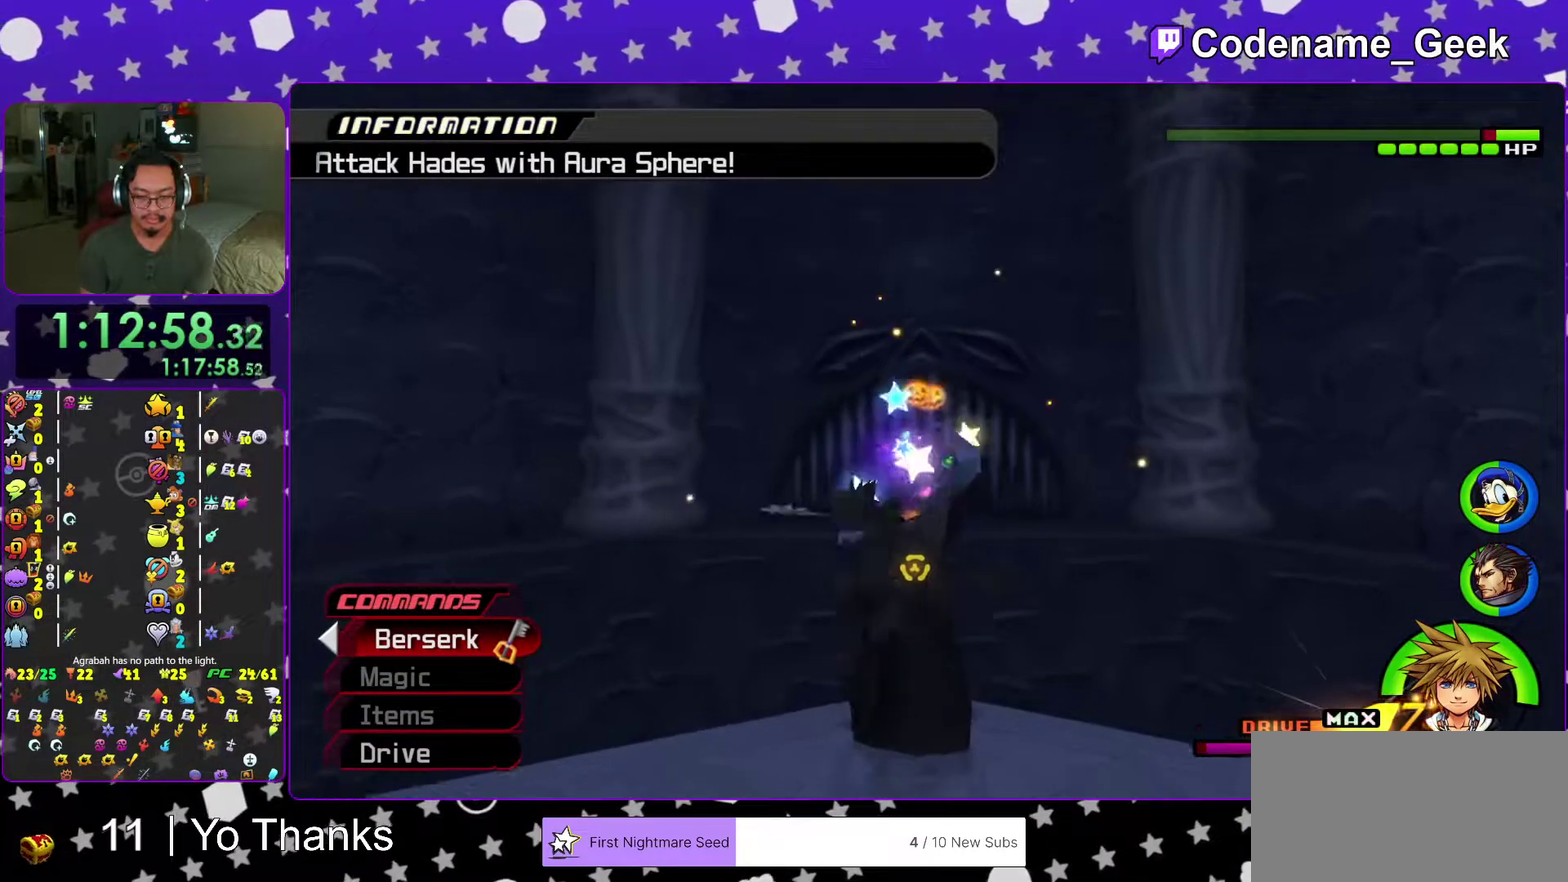
{"dt_ms": 701, "buttons": ["Y"], "left_stick": "center", "right_stick": "down-left", "events": [[67, "Y", "up"], [150, "Y", "down"], [234, "Y", "up"], [317, "Y", "down"], [317, "right_stick", "down-left"], [400, "Y", "up"], [467, "Y", "down"], [567, "Y", "up"], [634, "Y", "down"]]}
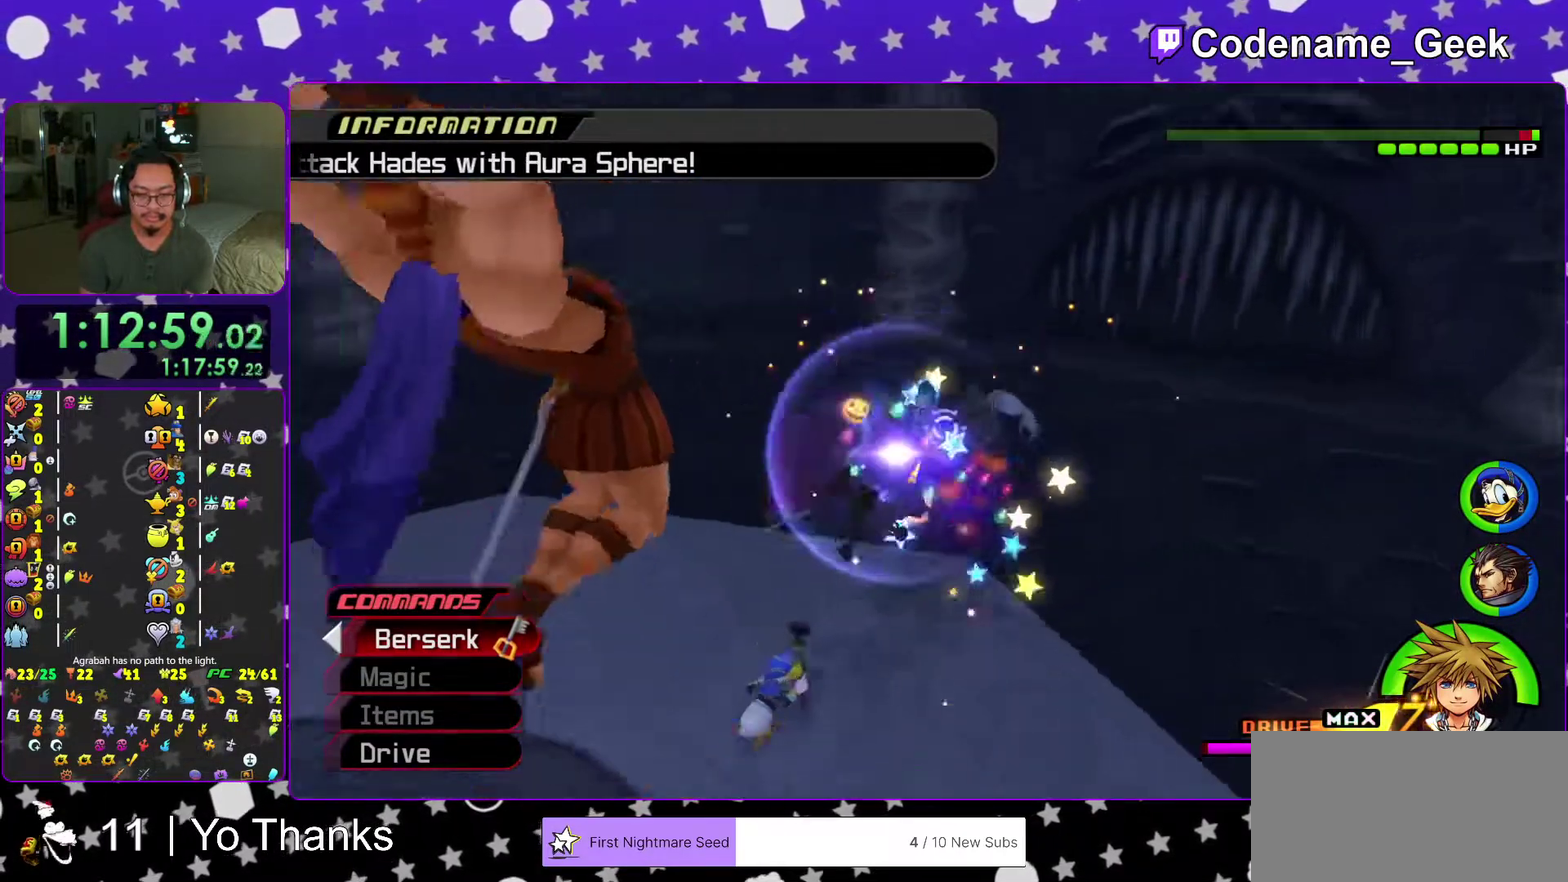
{"dt_ms": 300, "buttons": ["Y"], "left_stick": "center", "right_stick": "center", "events": [[50, "Y", "up"], [100, "Y", "down"], [233, "Y", "up"], [233, "right_stick", "center"], [300, "Y", "down"]]}
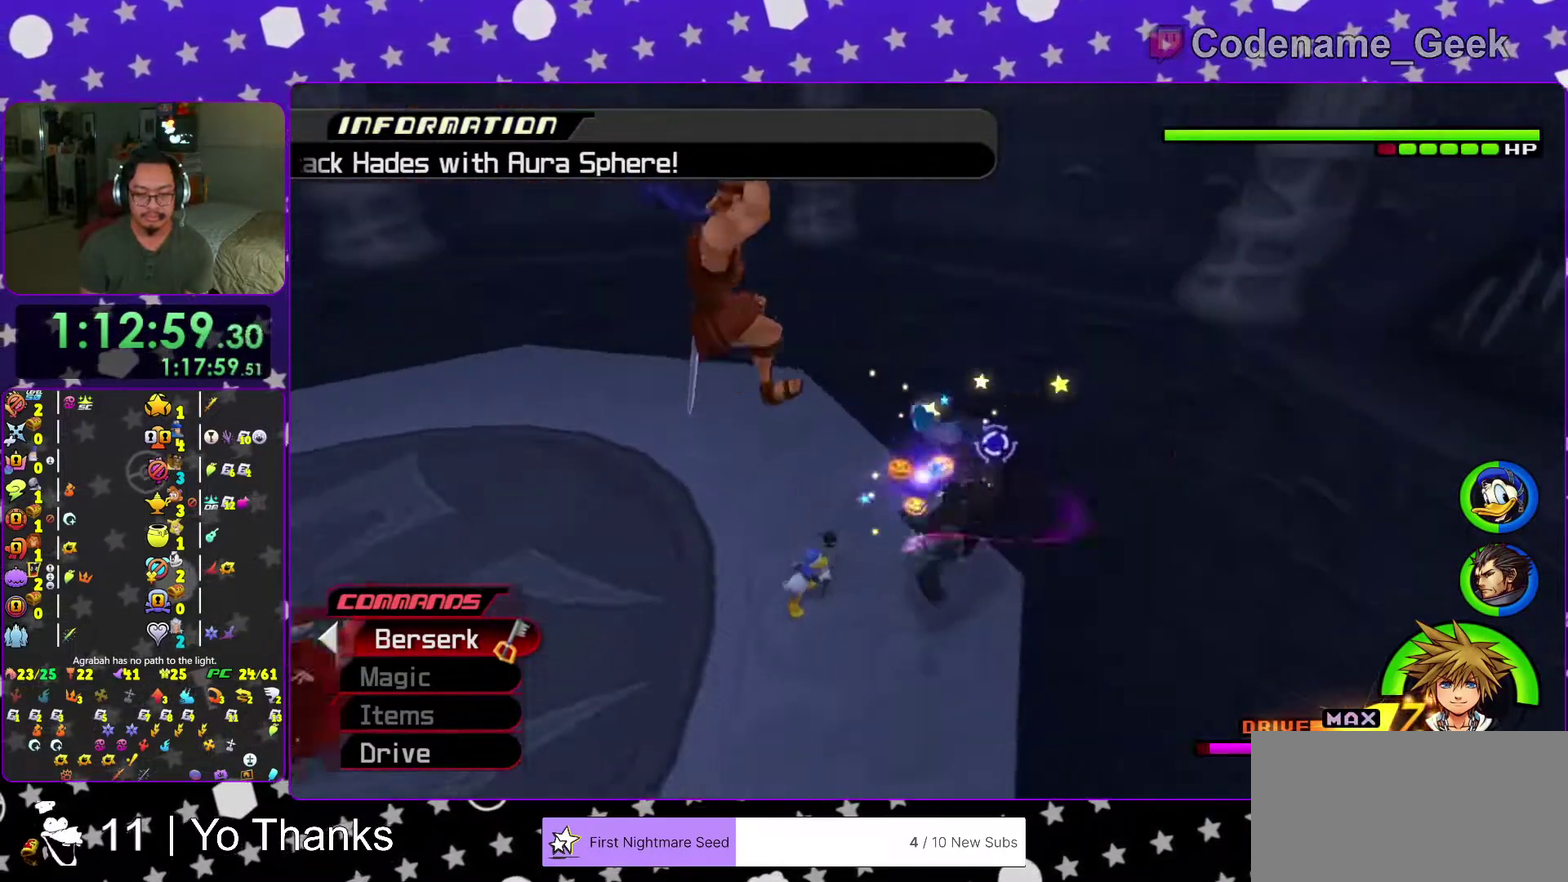
{"dt_ms": 601, "buttons": ["Y"], "left_stick": "center", "right_stick": "center", "events": [[133, "Y", "up"], [184, "Y", "down"], [300, "Y", "up"], [384, "Y", "down"], [500, "Y", "up"], [551, "Y", "down"]]}
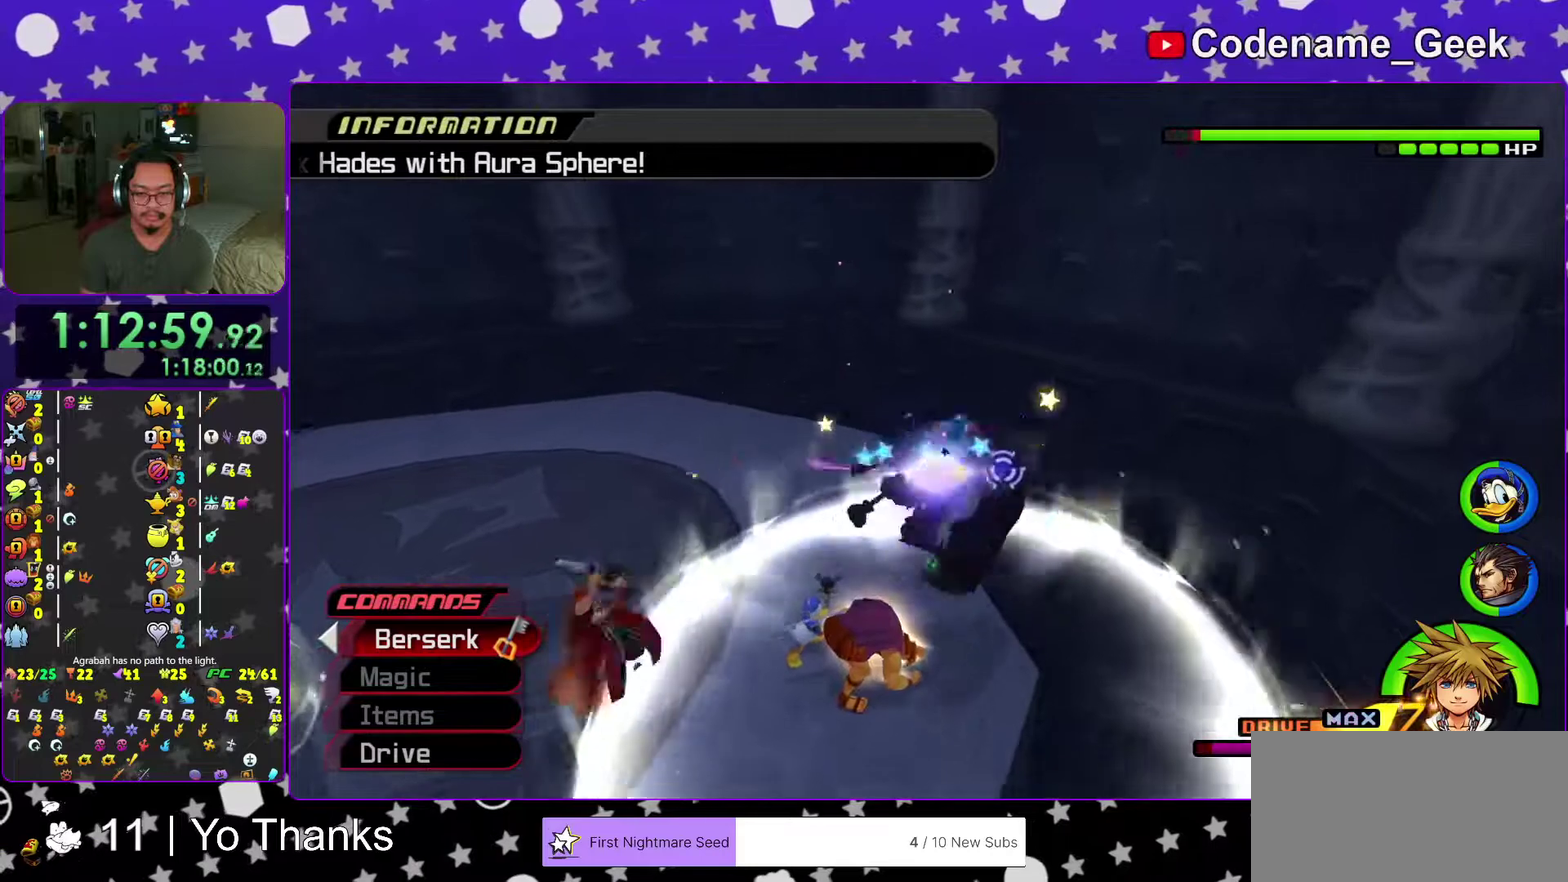
{"dt_ms": 400, "buttons": ["Y"], "left_stick": "center", "right_stick": "center", "events": [[100, "Y", "up"], [166, "Y", "down"], [283, "Y", "up"], [350, "Y", "down"]]}
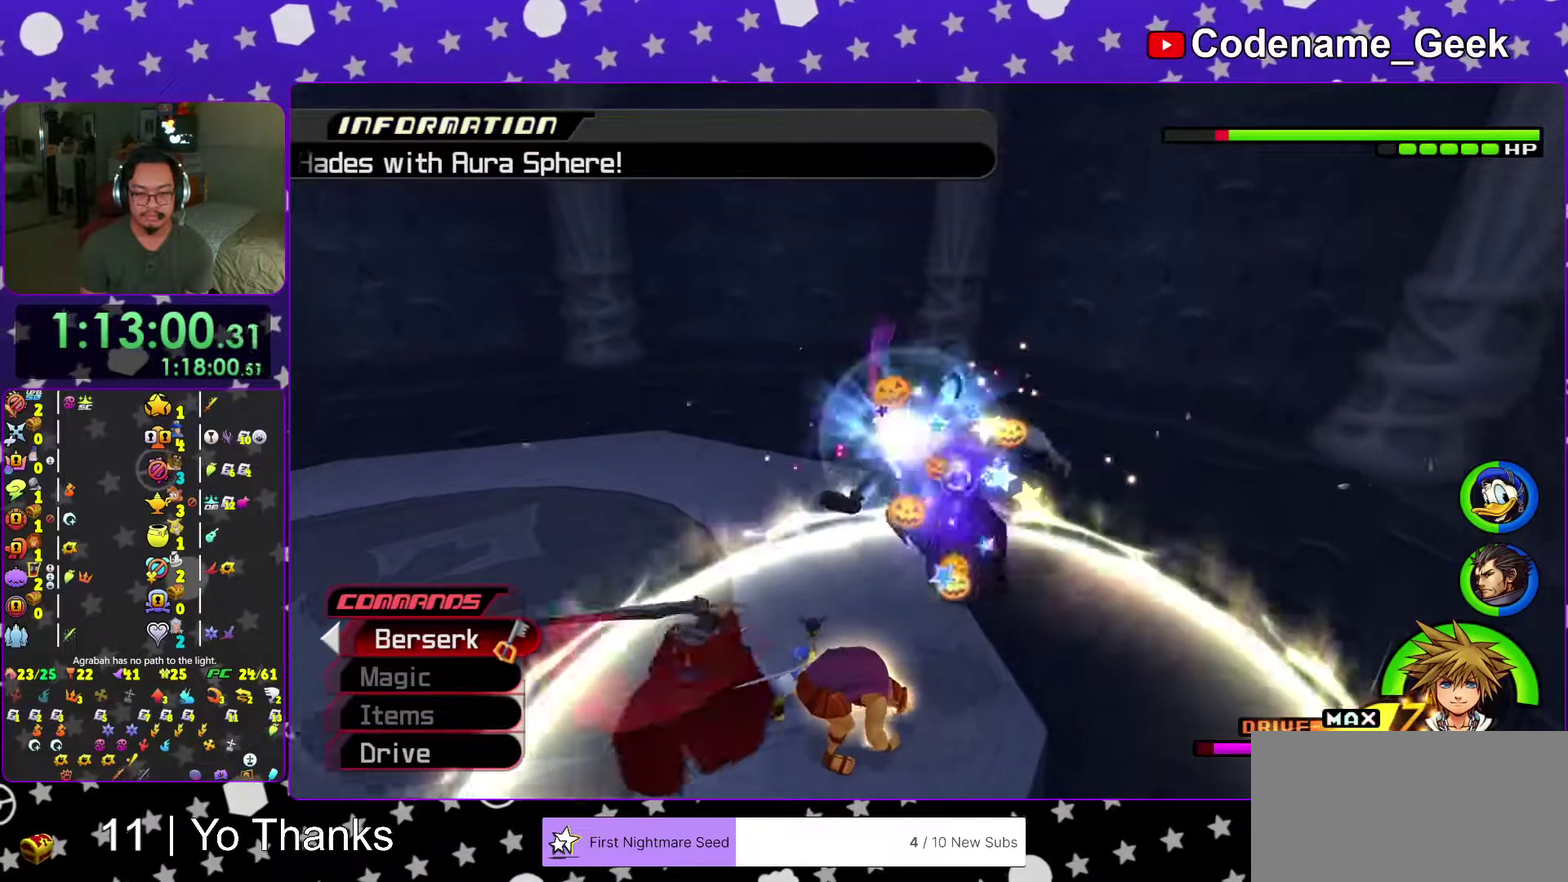
{"dt_ms": 601, "buttons": [], "left_stick": "center", "right_stick": "center", "events": [[67, "Y", "up"], [133, "Y", "down"], [234, "Y", "up"], [317, "Y", "down"], [317, "right_stick", "down-right"], [384, "right_stick", "center"], [417, "Y", "up"], [467, "Y", "down"], [584, "Y", "up"]]}
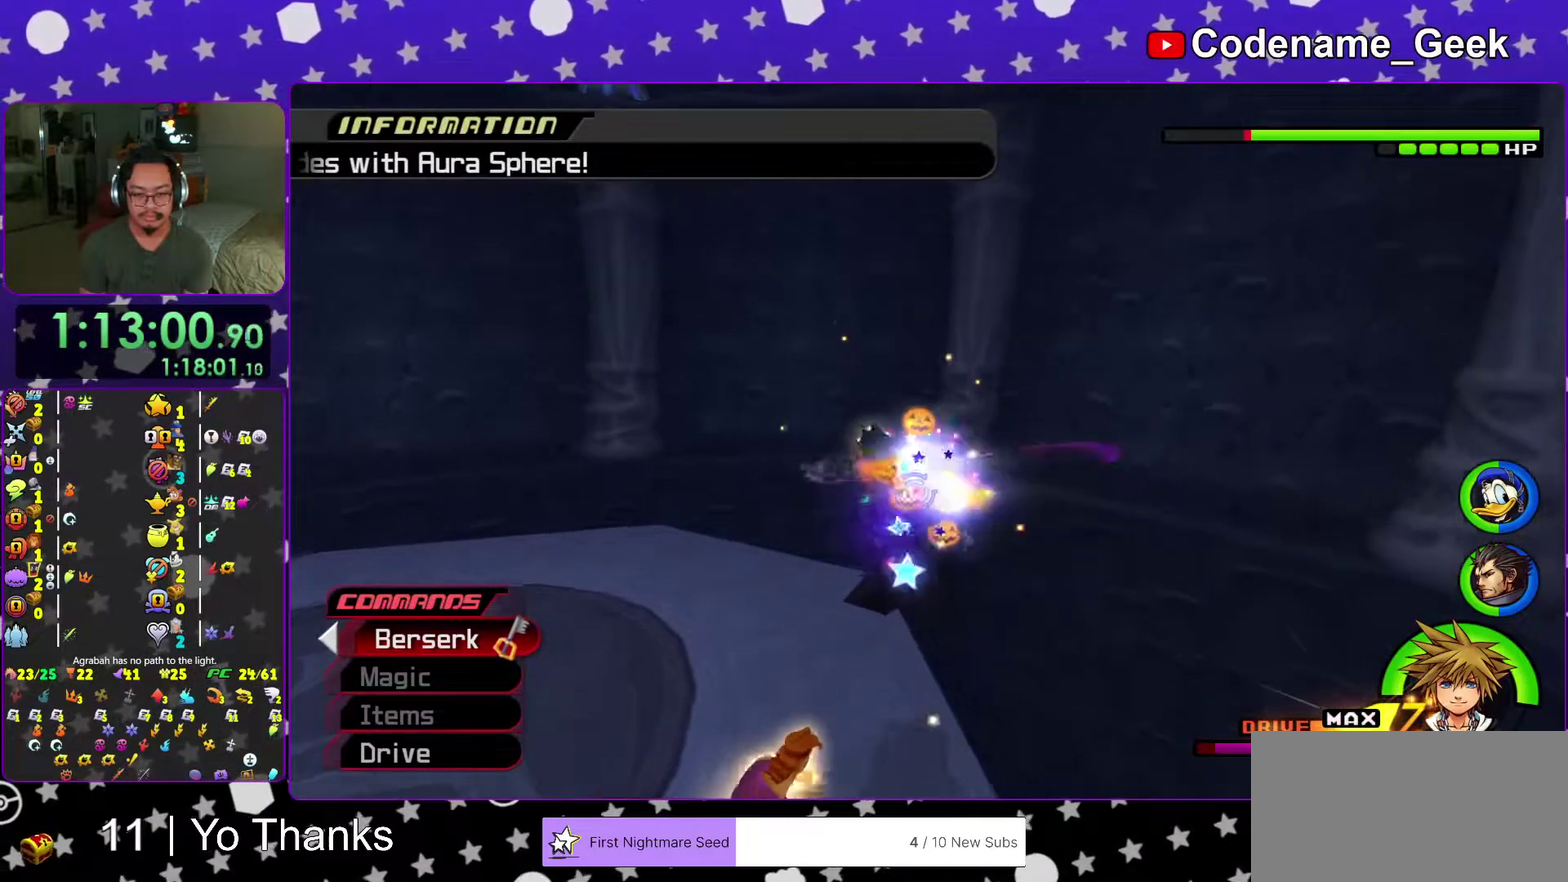
{"dt_ms": 400, "buttons": ["Y"], "left_stick": "up", "right_stick": "center", "events": [[50, "Y", "down"], [166, "Y", "up"], [200, "left_stick", "up-left"], [250, "Y", "down"], [267, "left_stick", "up"], [317, "Y", "up"], [400, "Y", "down"]]}
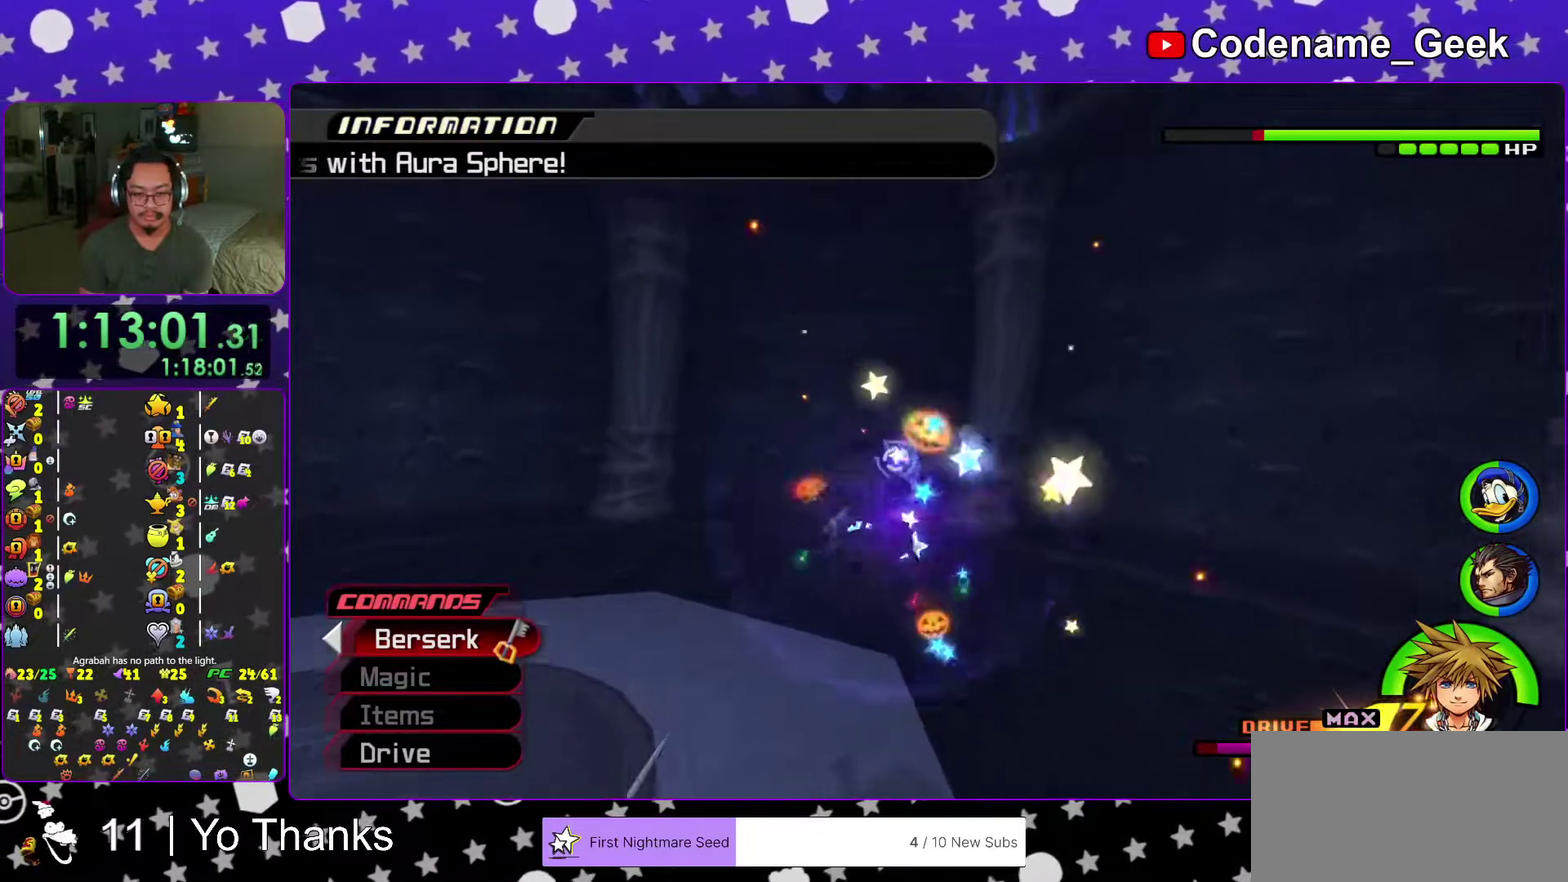
{"dt_ms": 601, "buttons": ["Y"], "left_stick": "up", "right_stick": "center", "events": [[100, "Y", "up"], [167, "Y", "down"], [250, "Y", "up"], [317, "Y", "down"], [417, "Y", "up"], [500, "Y", "down"]]}
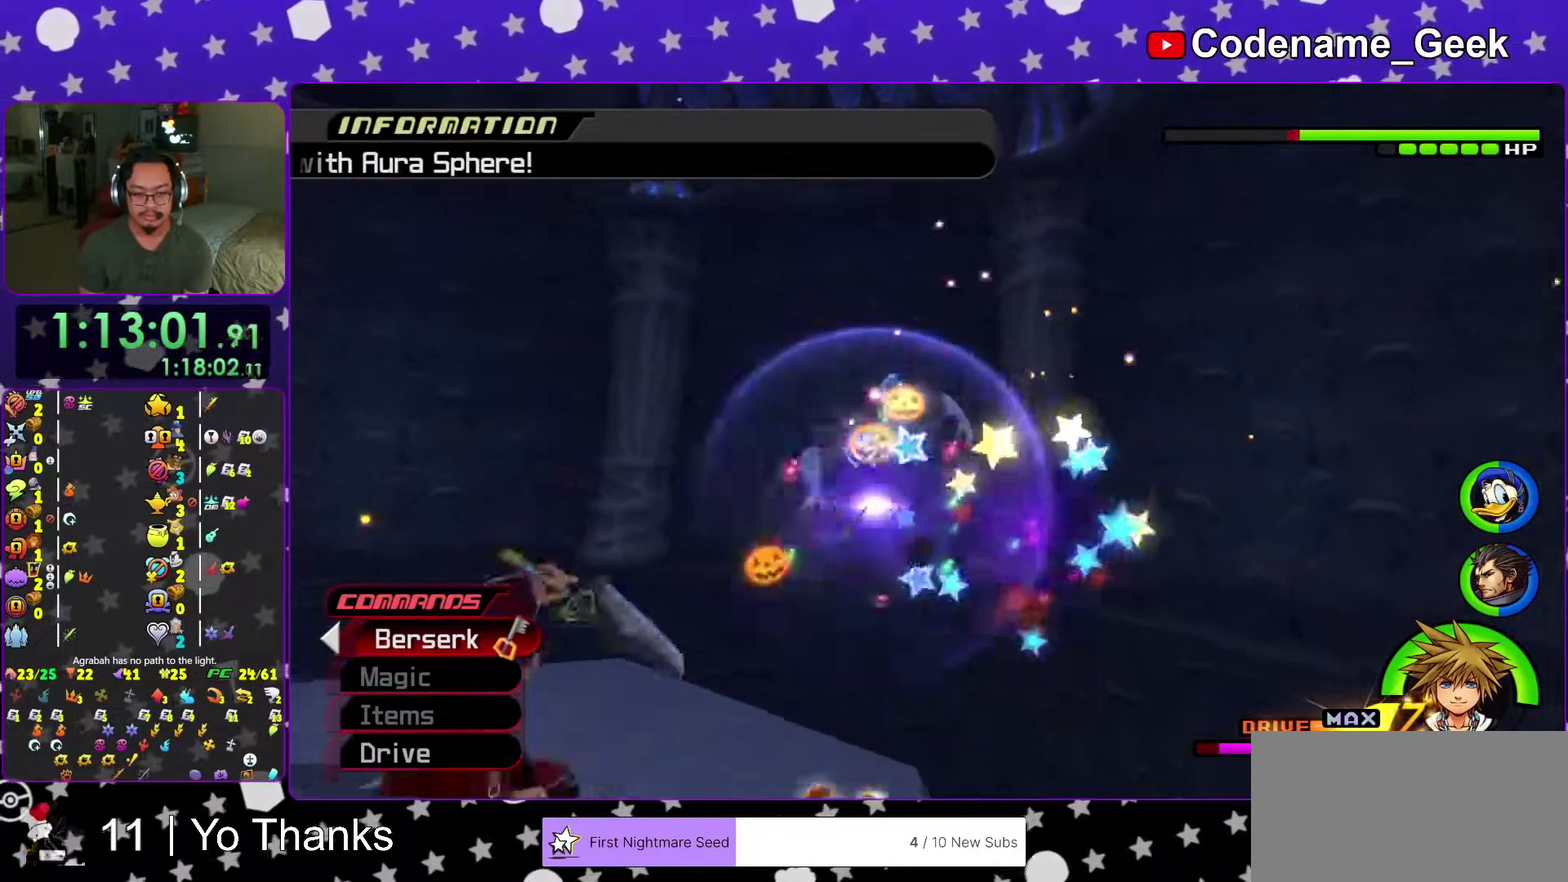
{"dt_ms": 400, "buttons": [], "left_stick": "up", "right_stick": "center", "events": [[33, "Y", "up"], [83, "Y", "down"], [183, "Y", "up"], [283, "Y", "down"], [400, "Y", "up"]]}
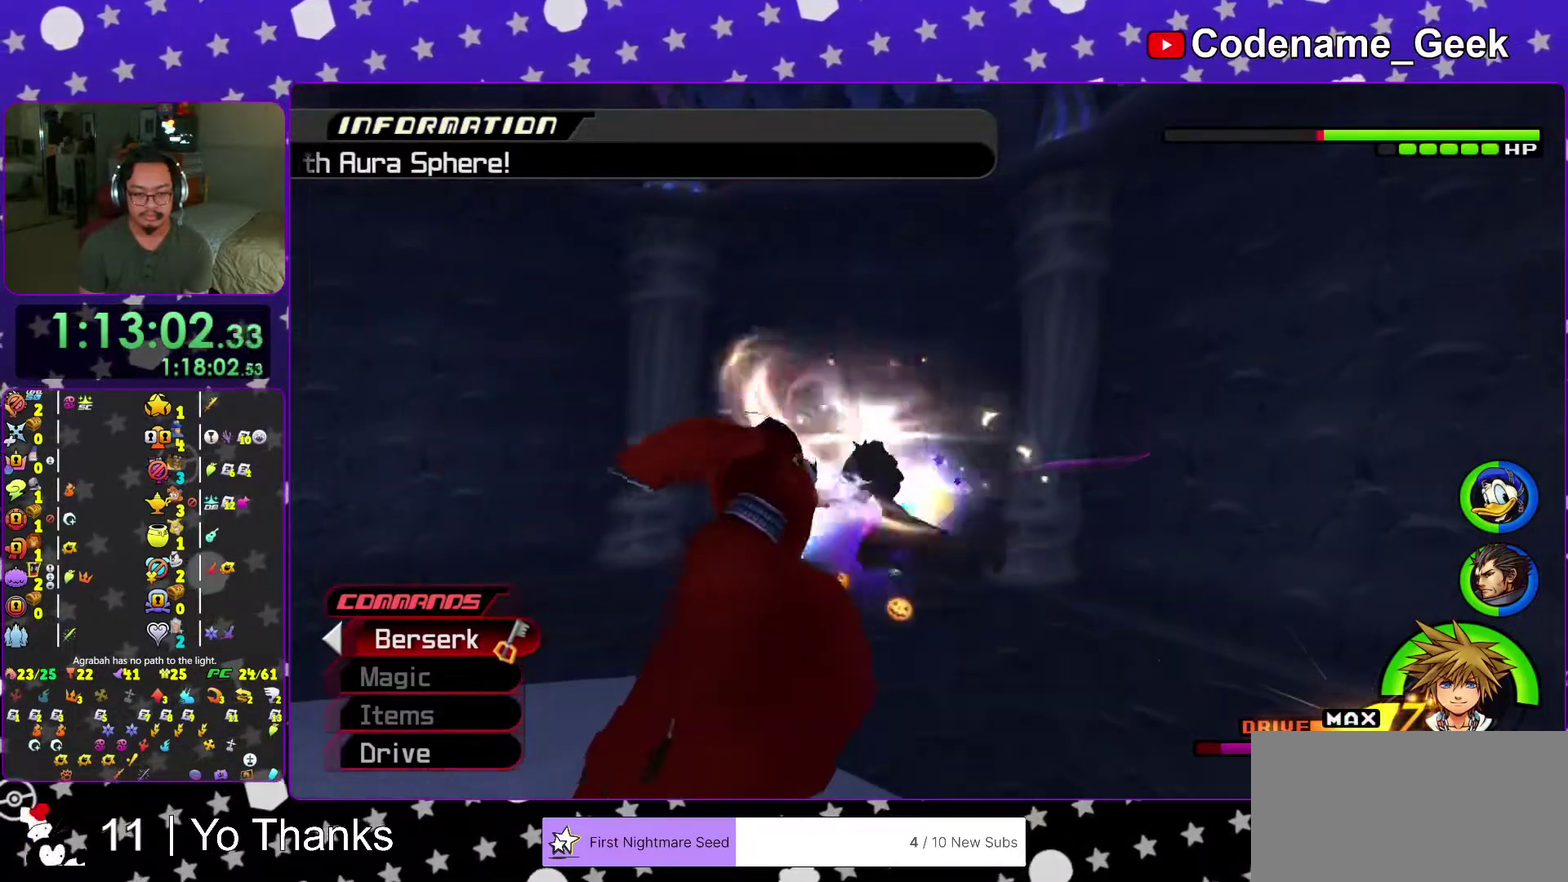
{"dt_ms": 601, "buttons": ["Y"], "left_stick": "up-left", "right_stick": "center", "events": [[50, "Y", "down"], [133, "Y", "up"], [183, "left_stick", "up-left"], [234, "Y", "down"], [350, "Y", "up"], [400, "Y", "down"], [500, "Y", "up"], [601, "Y", "down"]]}
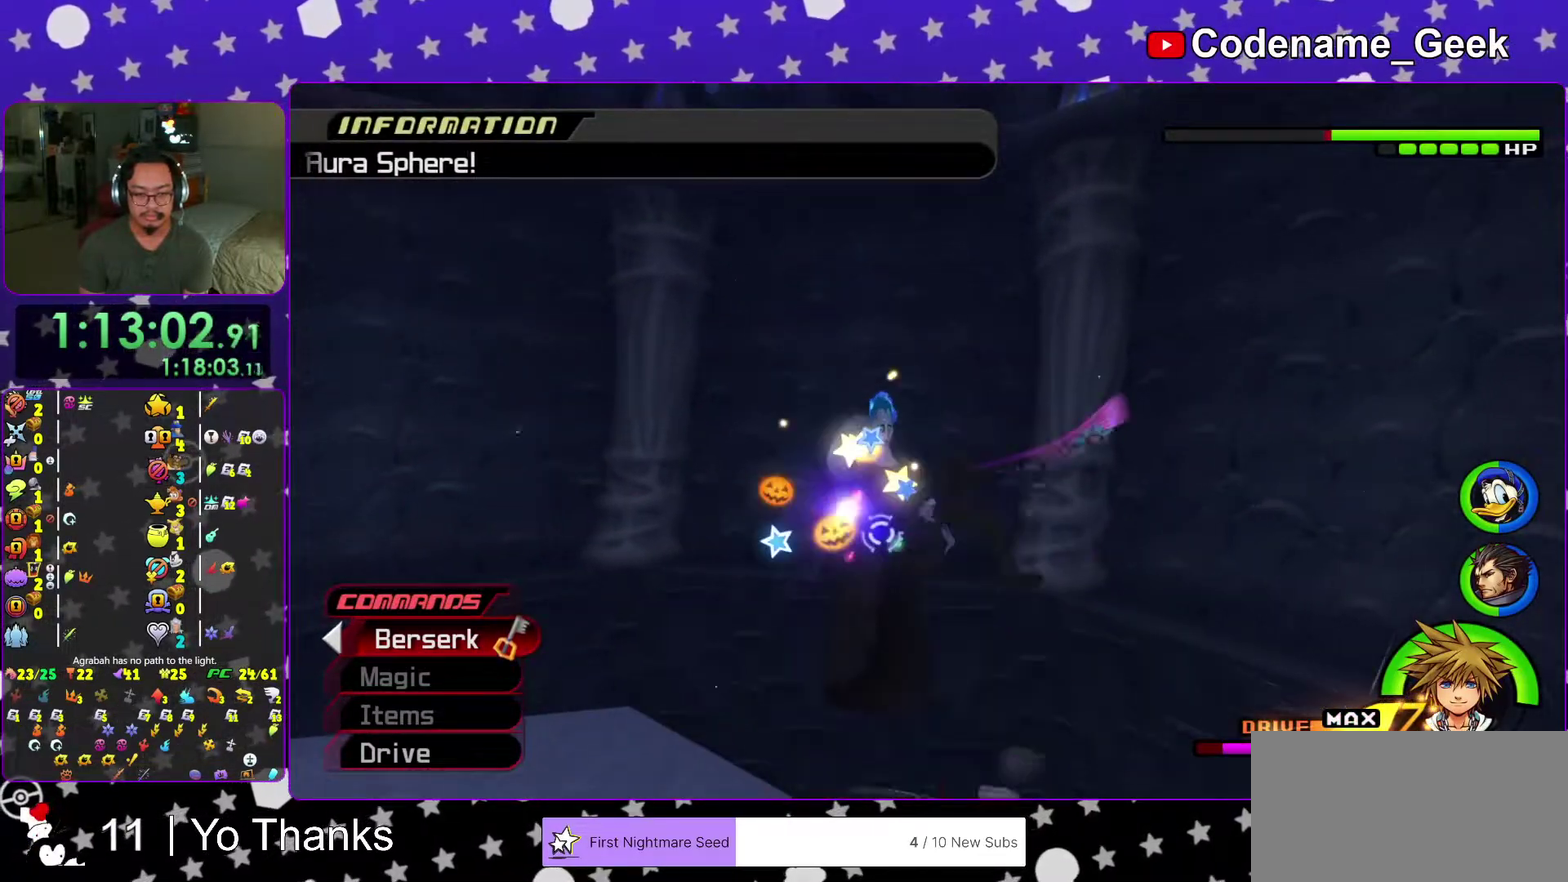
{"dt_ms": 400, "buttons": [], "left_stick": "up-left", "right_stick": "center", "events": [[116, "Y", "up"], [200, "Y", "down"], [300, "Y", "up"]]}
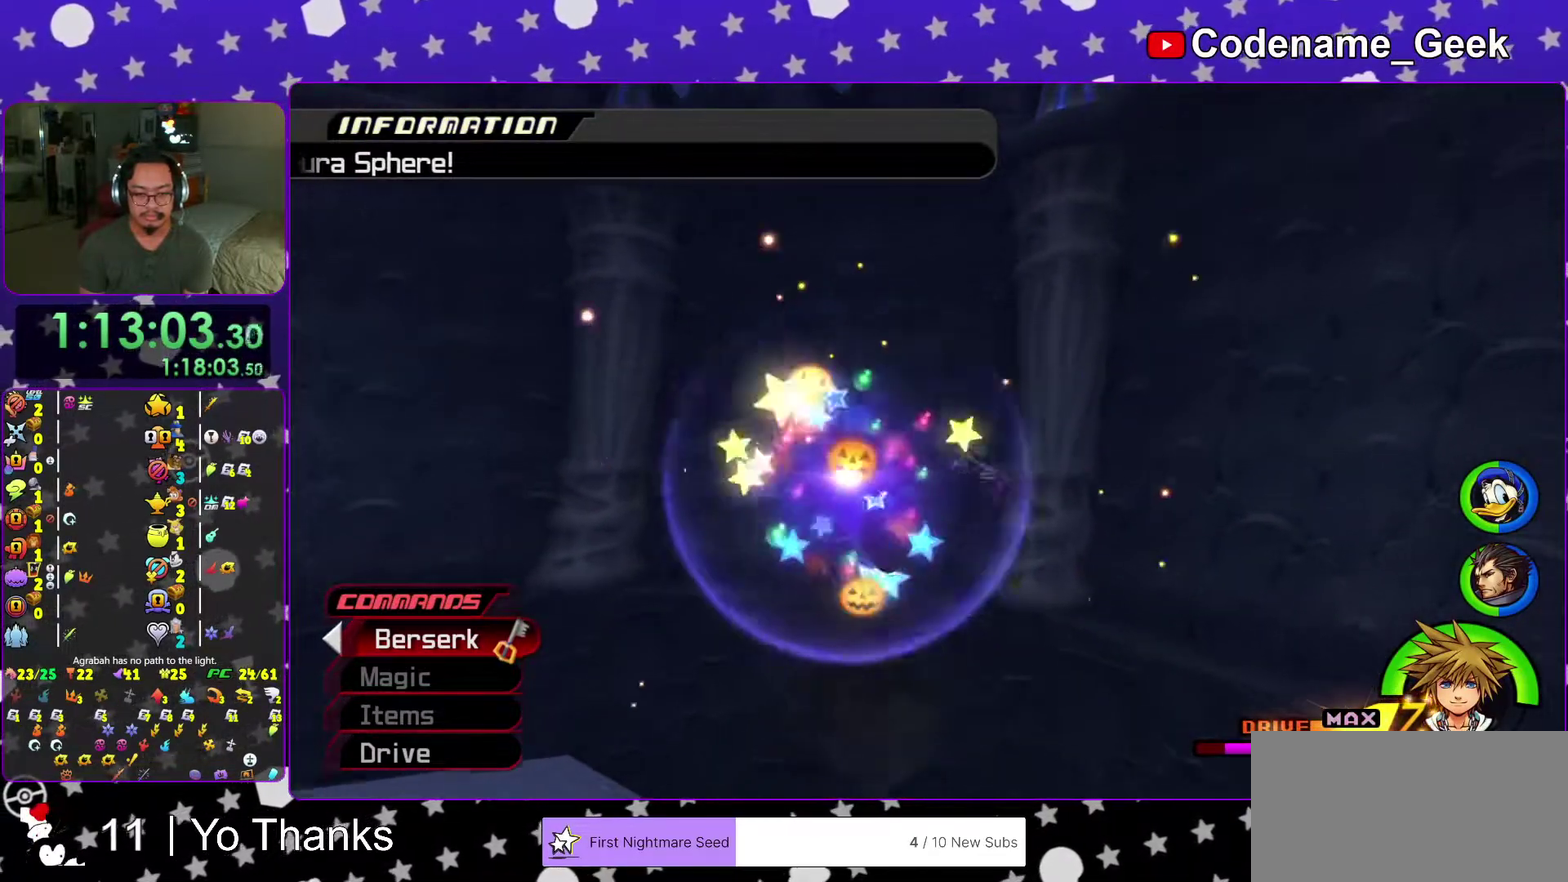
{"dt_ms": 601, "buttons": [], "left_stick": "left", "right_stick": "down-left", "events": [[50, "left_stick", "left"], [133, "left_stick", "down-left"], [167, "right_stick", "down-left"], [584, "left_stick", "left"]]}
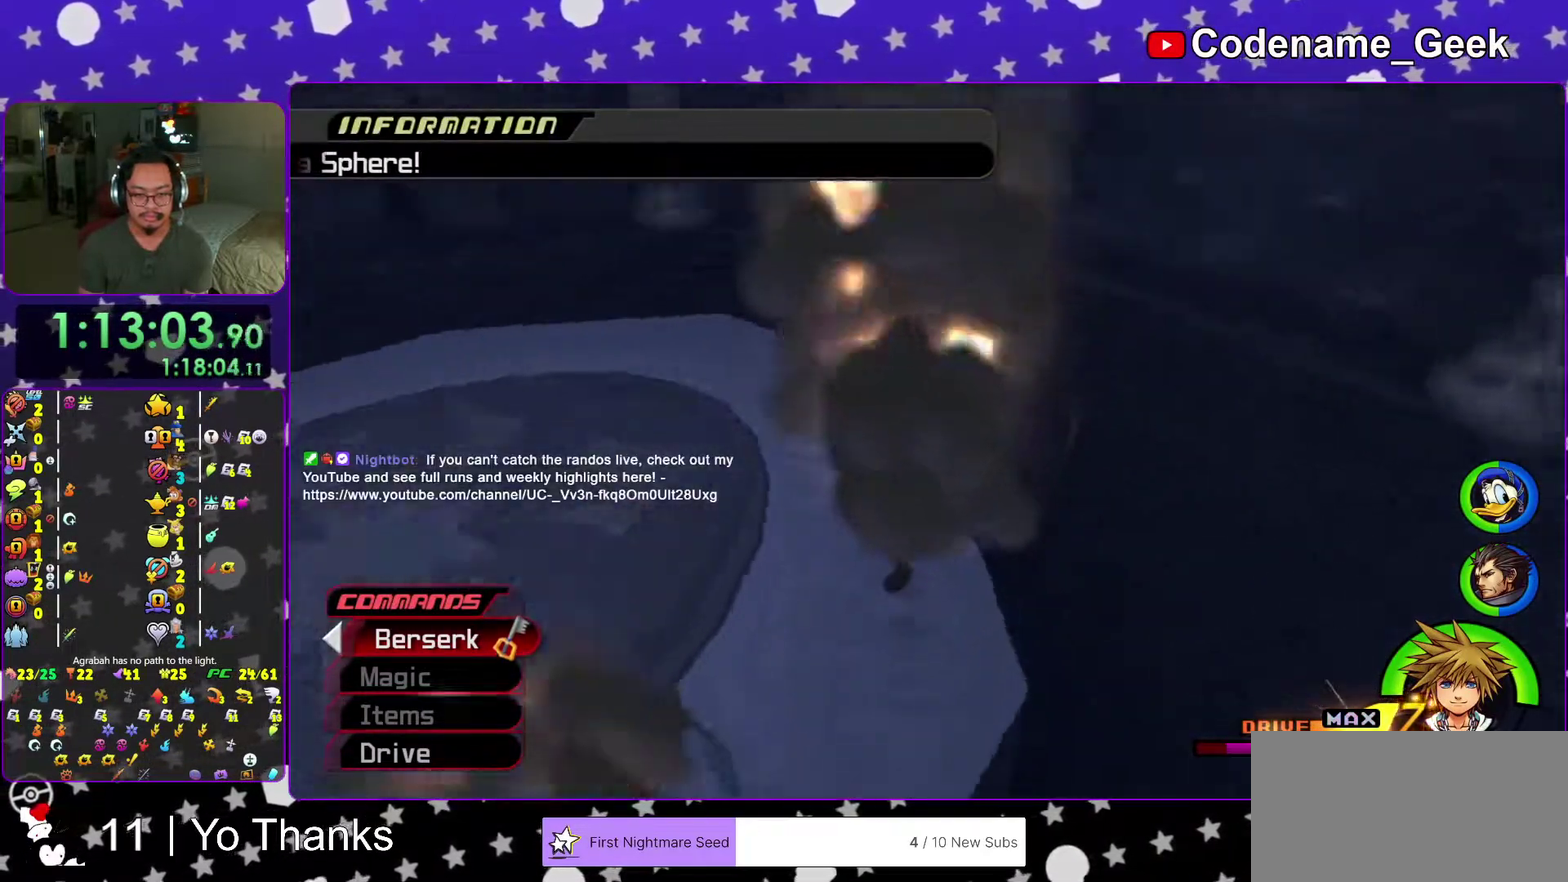
{"dt_ms": 400, "buttons": [], "left_stick": "left", "right_stick": "center", "events": [[66, "right_stick", "left"], [166, "right_stick", "center"], [317, "B", "down"], [367, "B", "up"]]}
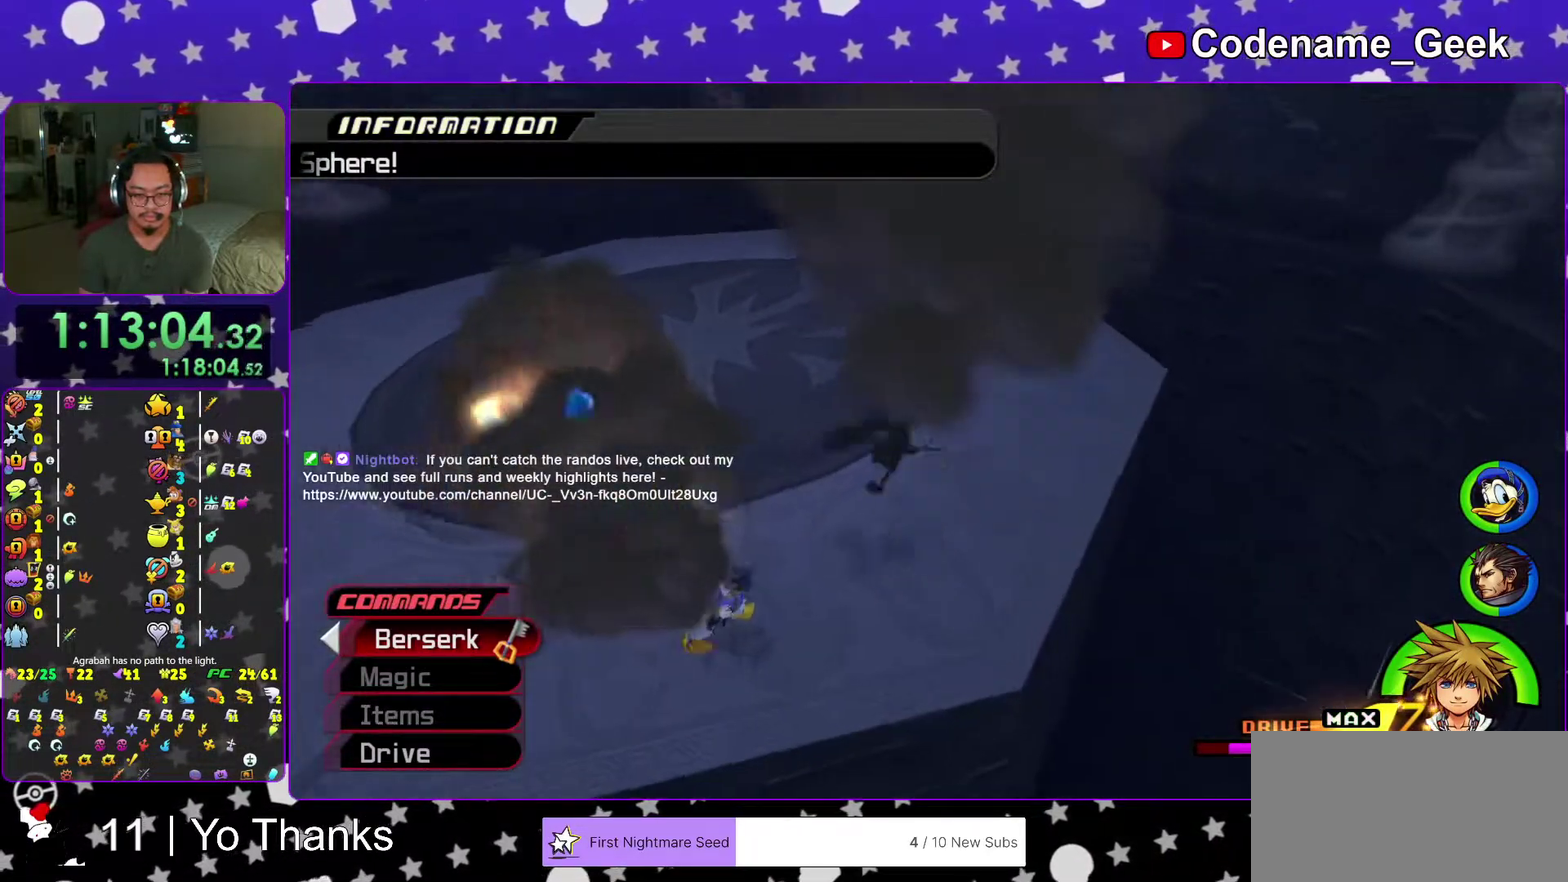
{"dt_ms": 601, "buttons": [], "left_stick": "center", "right_stick": "center", "events": [[50, "B", "down"], [100, "B", "up"], [100, "Y", "down"], [200, "Y", "up"], [234, "A", "down"], [334, "A", "up"], [500, "Y", "down"], [500, "left_stick", "center"], [584, "Y", "up"]]}
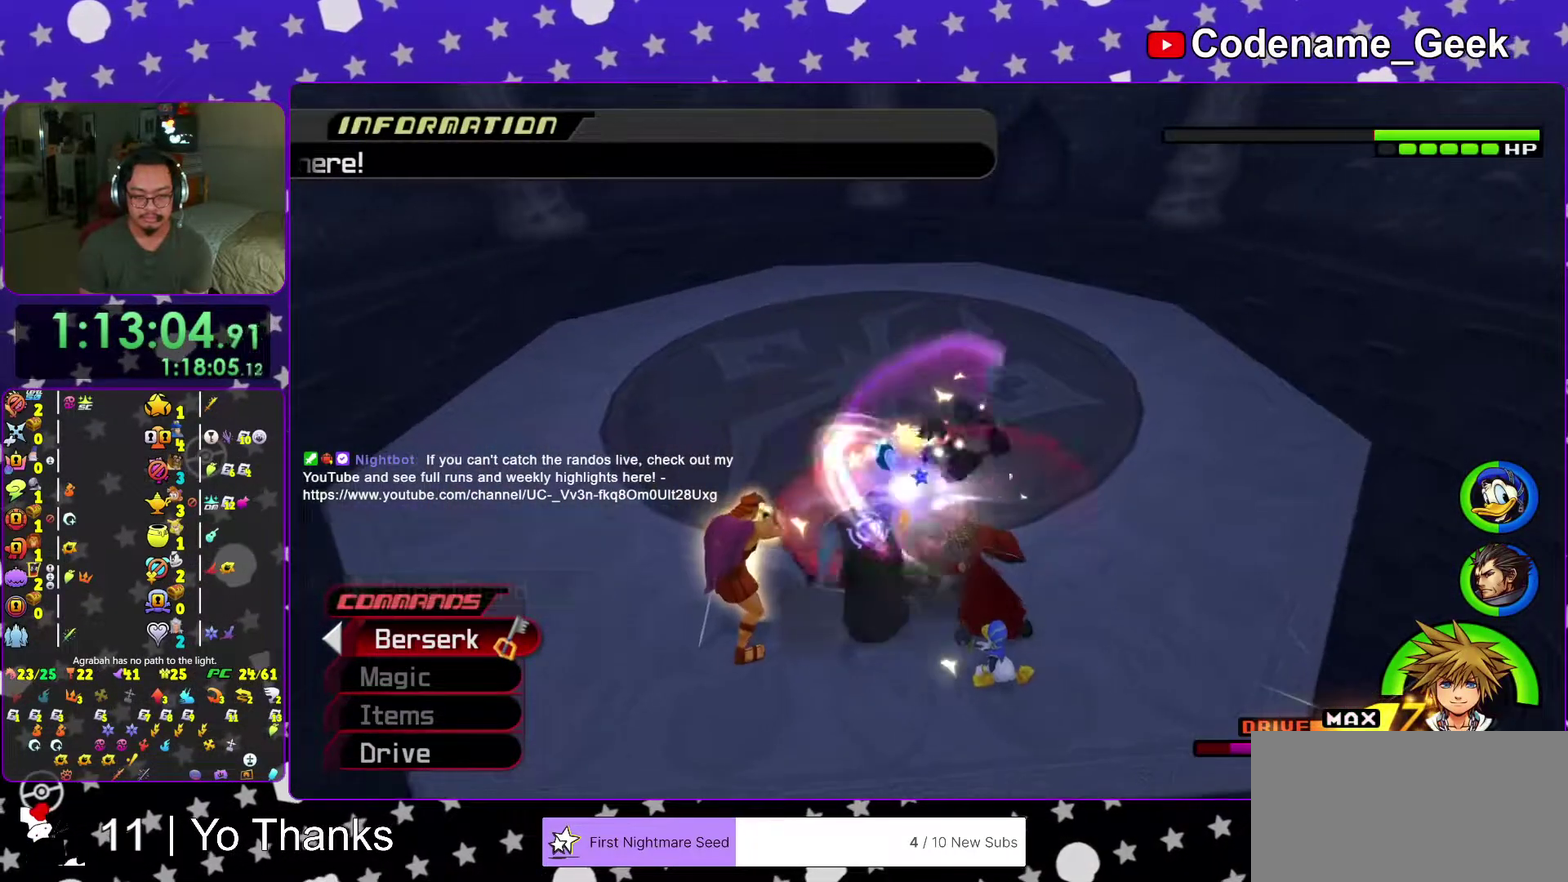
{"dt_ms": 400, "buttons": [], "left_stick": "center", "right_stick": "center", "events": [[33, "Y", "down"], [150, "Y", "up"], [233, "Y", "down"], [350, "Y", "up"]]}
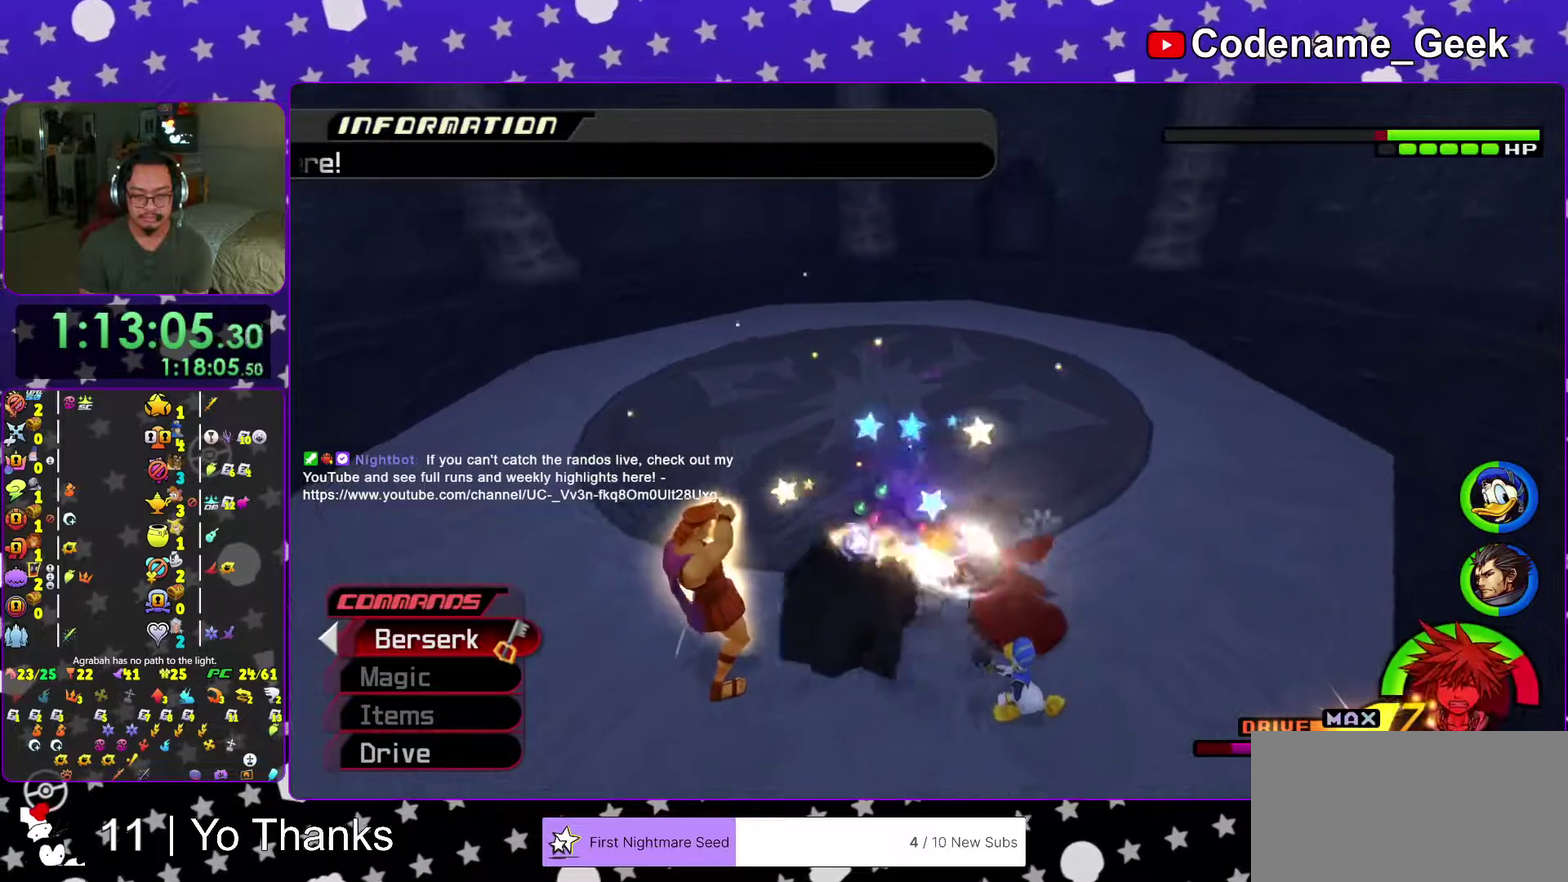
{"dt_ms": 500, "buttons": [], "left_stick": "down", "right_stick": "center", "events": [[17, "Y", "down"], [67, "right_stick", "down-right"], [117, "right_stick", "center"], [133, "Y", "up"], [200, "L2", "down"], [217, "Y", "down"], [250, "L2", "up"], [284, "right_stick", "down-right"], [350, "Y", "up"], [350, "right_stick", "center"], [500, "left_stick", "down"]]}
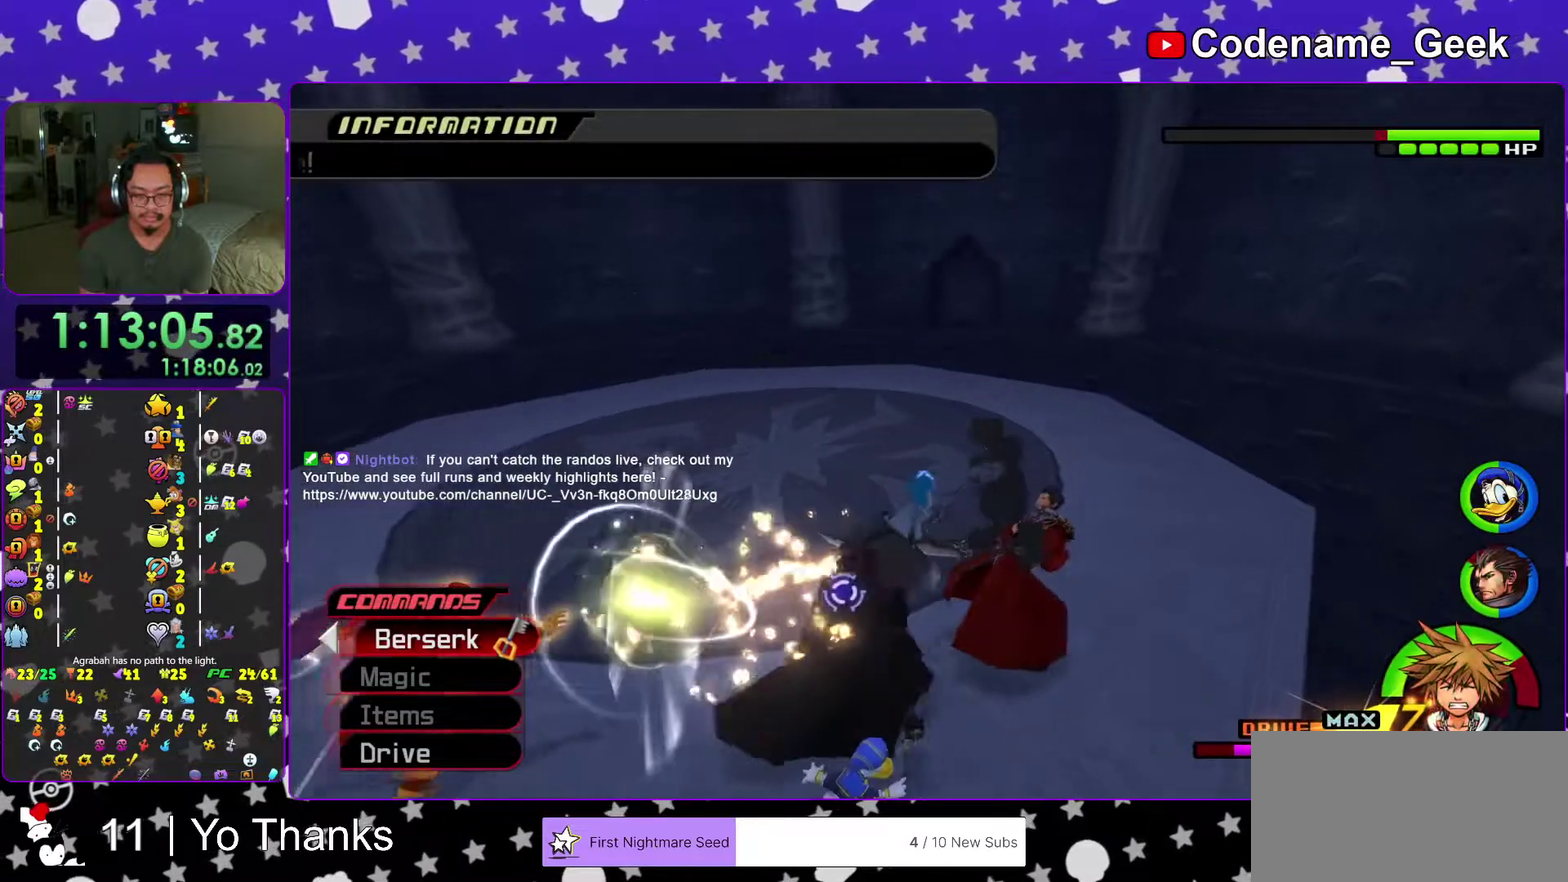
{"dt_ms": 501, "buttons": ["B"], "left_stick": "left", "right_stick": "center"}
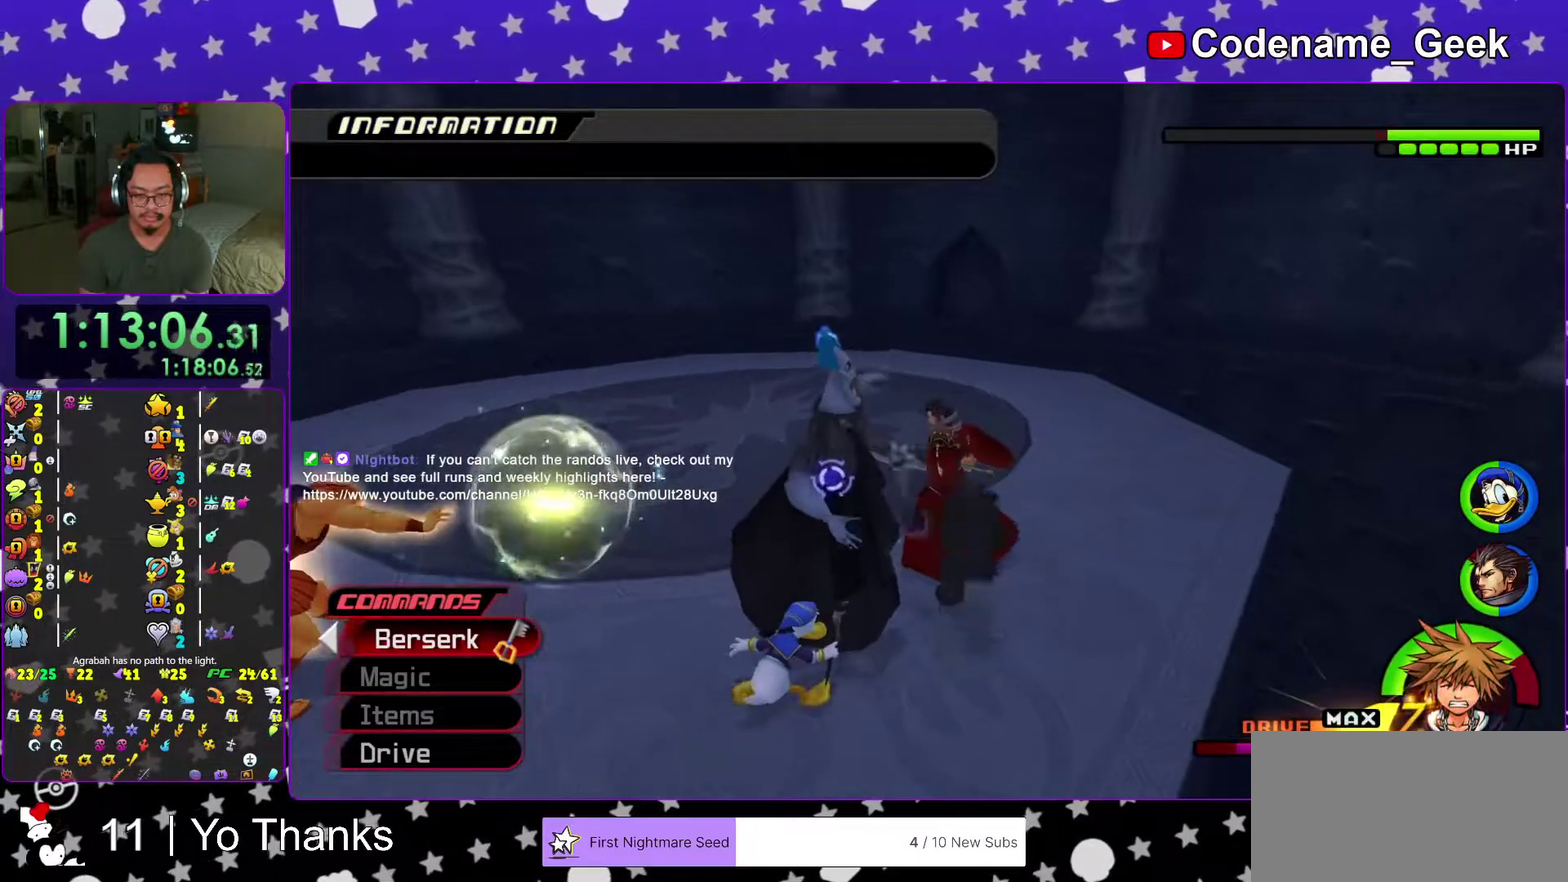
{"dt_ms": 500, "buttons": ["Y"], "left_stick": "up-left", "right_stick": "center", "events": [[17, "B", "up"], [83, "A", "down"], [200, "A", "up"], [284, "Y", "down"], [284, "left_stick", "up-left"], [350, "Y", "up"], [417, "Y", "down"]]}
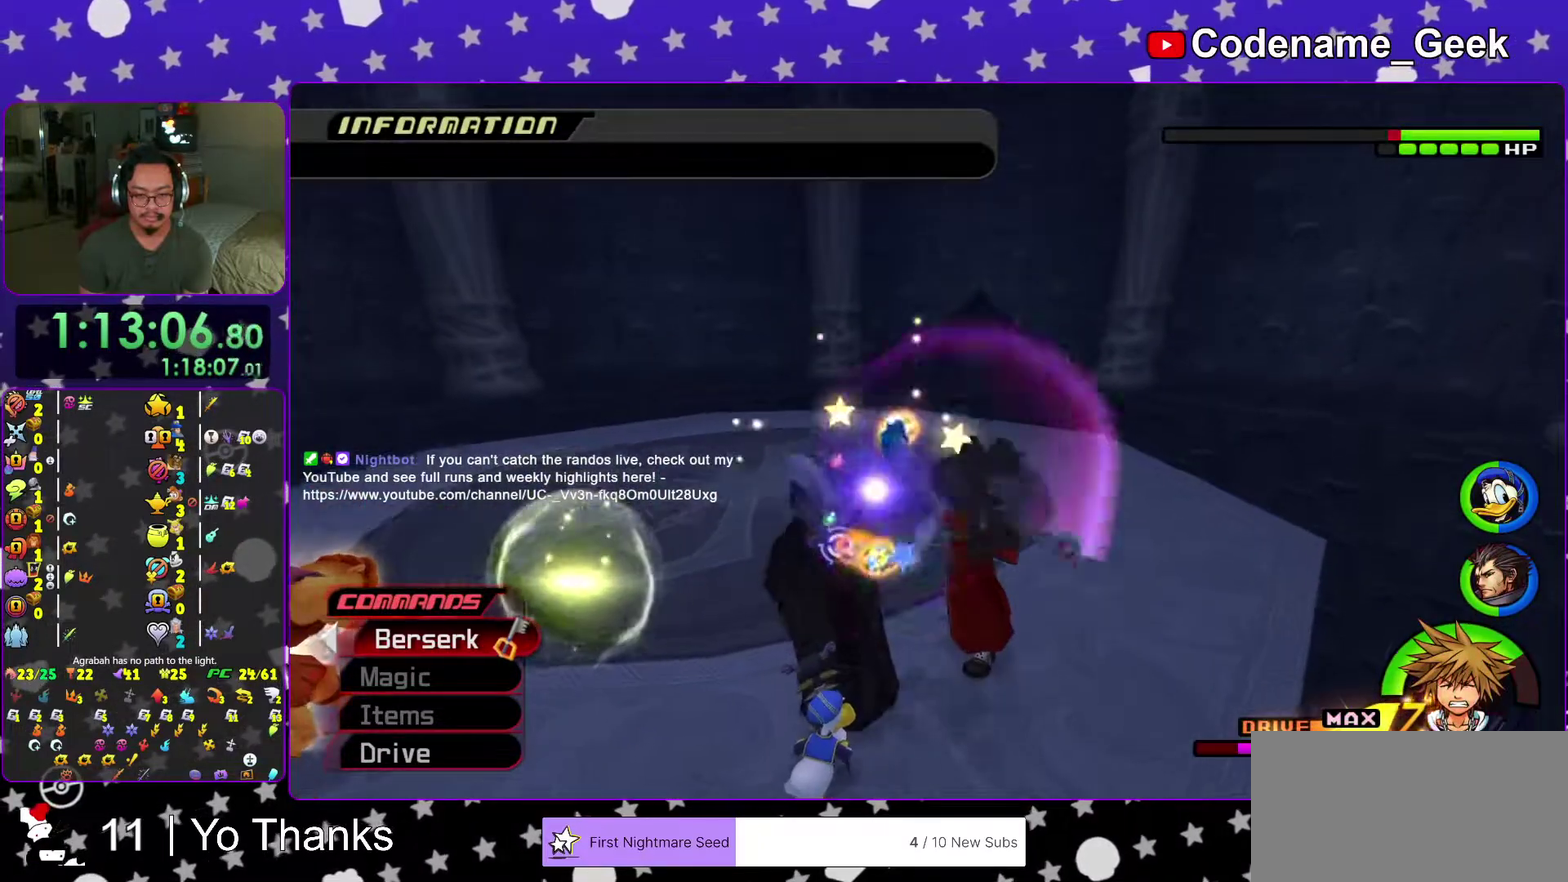
{"dt_ms": 501, "buttons": ["Y"], "left_stick": "up-left", "right_stick": "center", "events": [[51, "Y", "up"], [117, "Y", "down"], [251, "Y", "up"], [301, "Y", "down"], [434, "L2", "down"], [451, "Y", "up"], [484, "L2", "up"], [501, "Y", "down"]]}